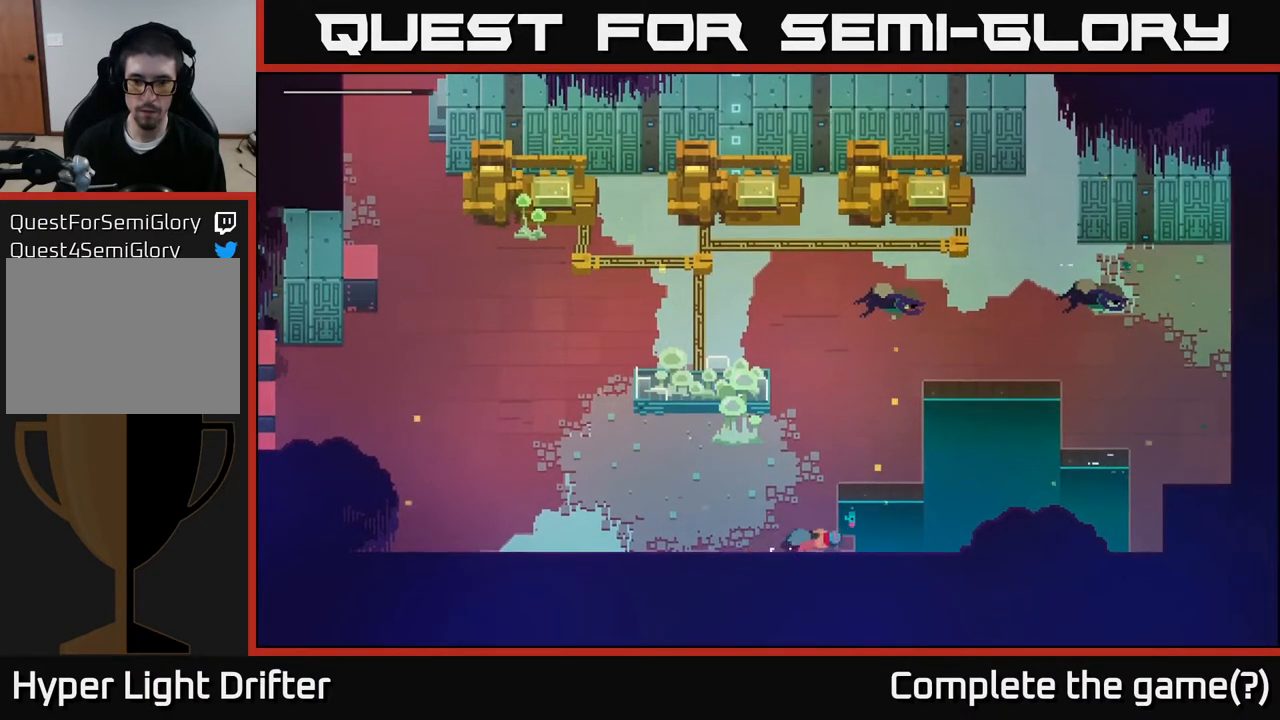
Gameplay with a controller (Xbox layout); each line is a JSON object with the inputs held at the frame after it. "events" lists button and stick changes between this image and that frame as [ms after this image, input, new state], when the widget could be followed in between.
{"buttons": [], "left_stick": "down", "right_stick": "center", "events": []}
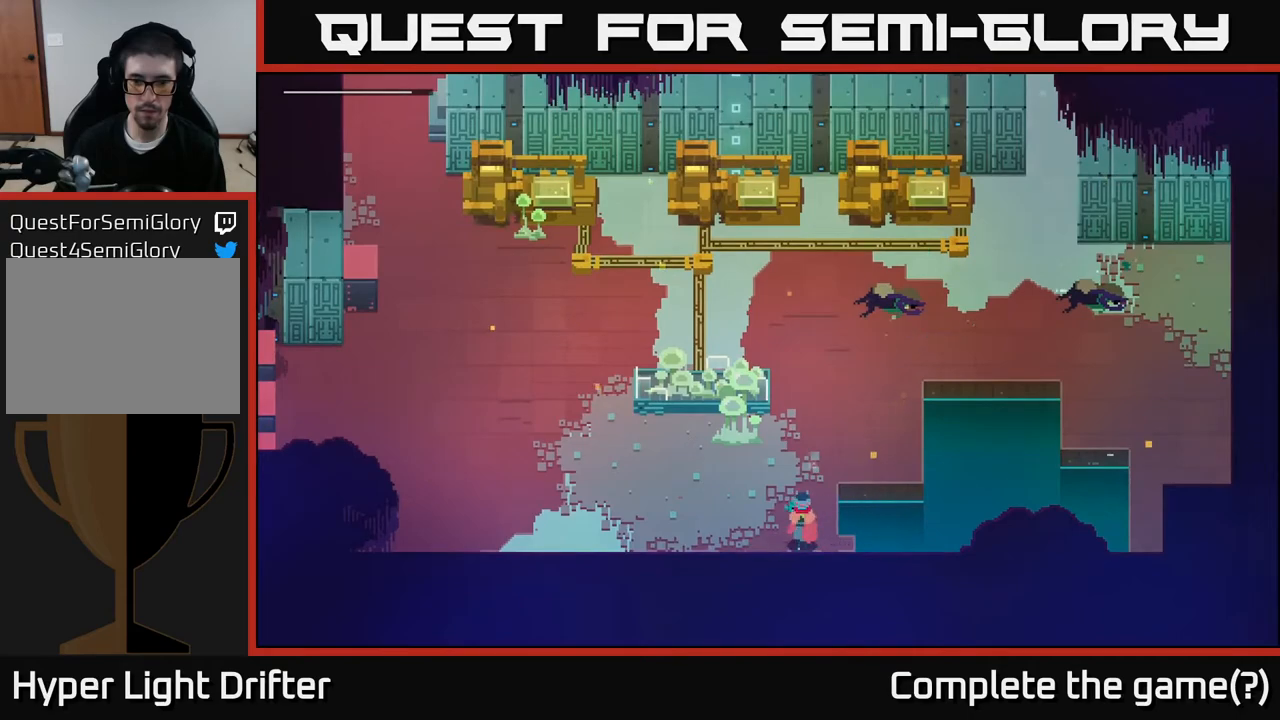
{"buttons": [], "left_stick": "down-right", "right_stick": "center", "events": [[467, "left_stick", "down-right"]]}
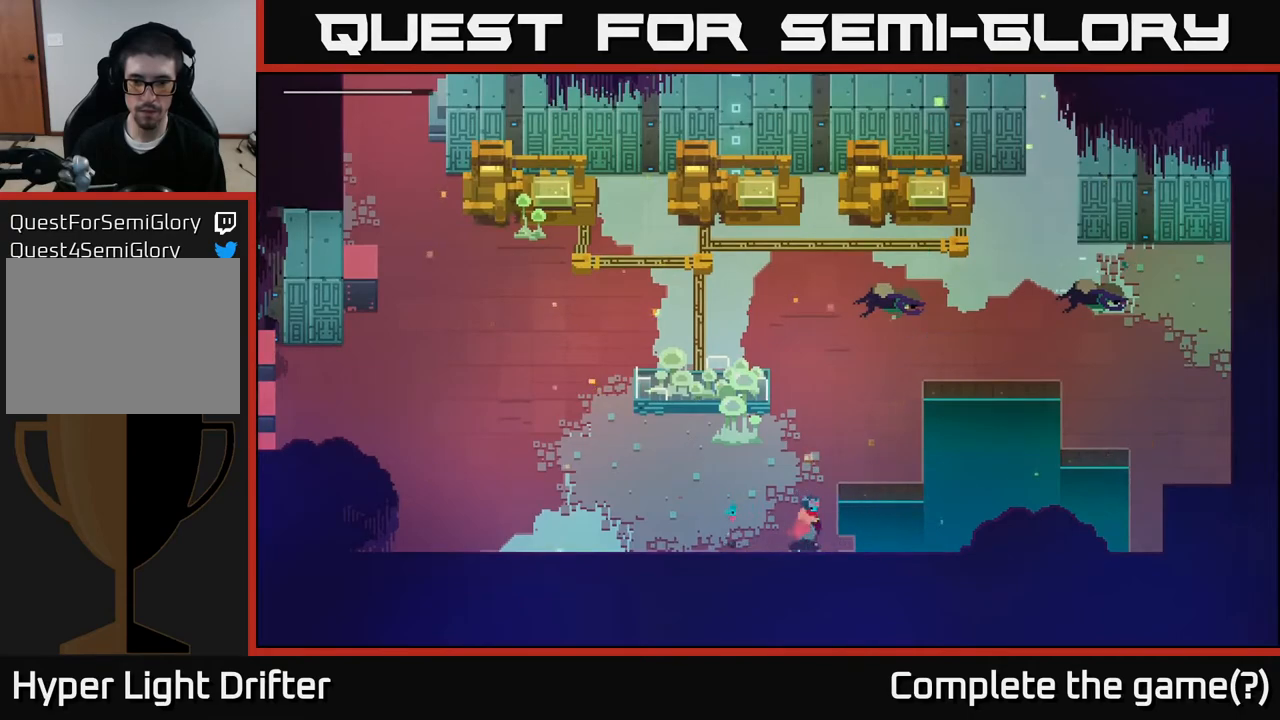
{"buttons": [], "left_stick": "right", "right_stick": "center", "events": [[283, "left_stick", "down"], [500, "left_stick", "right"]]}
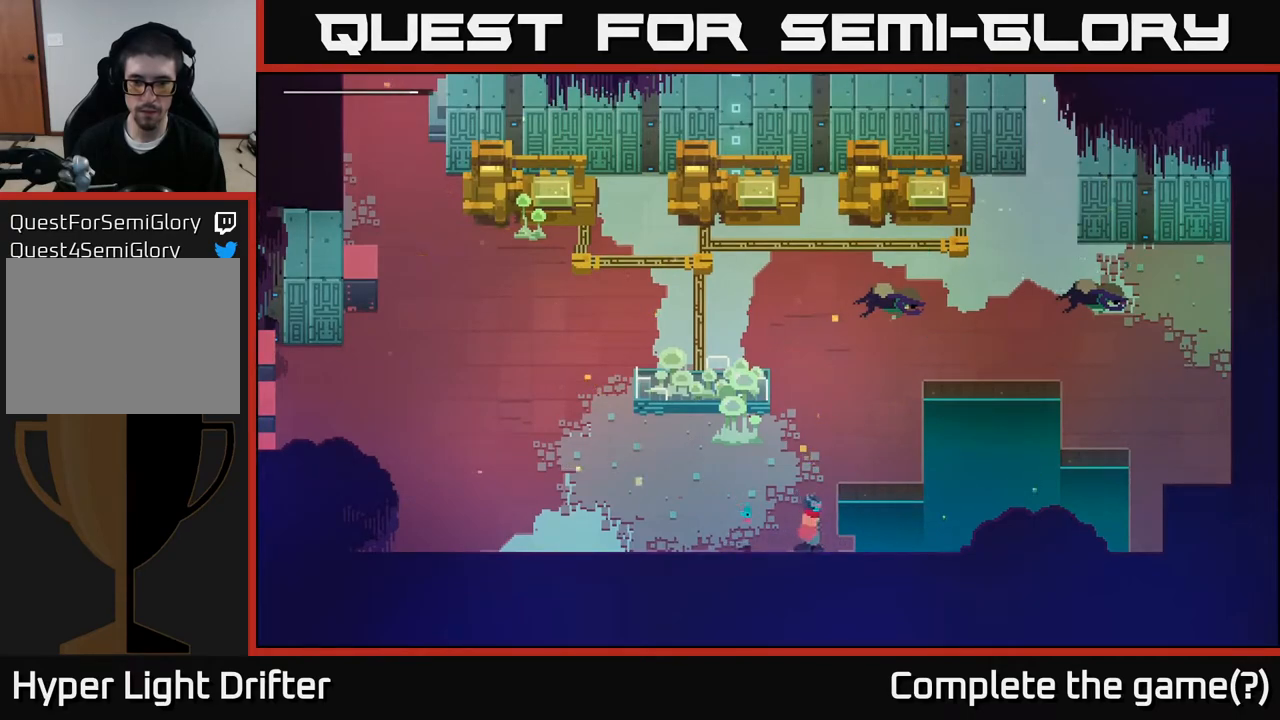
{"buttons": [], "left_stick": "down", "right_stick": "center", "events": [[250, "left_stick", "down"]]}
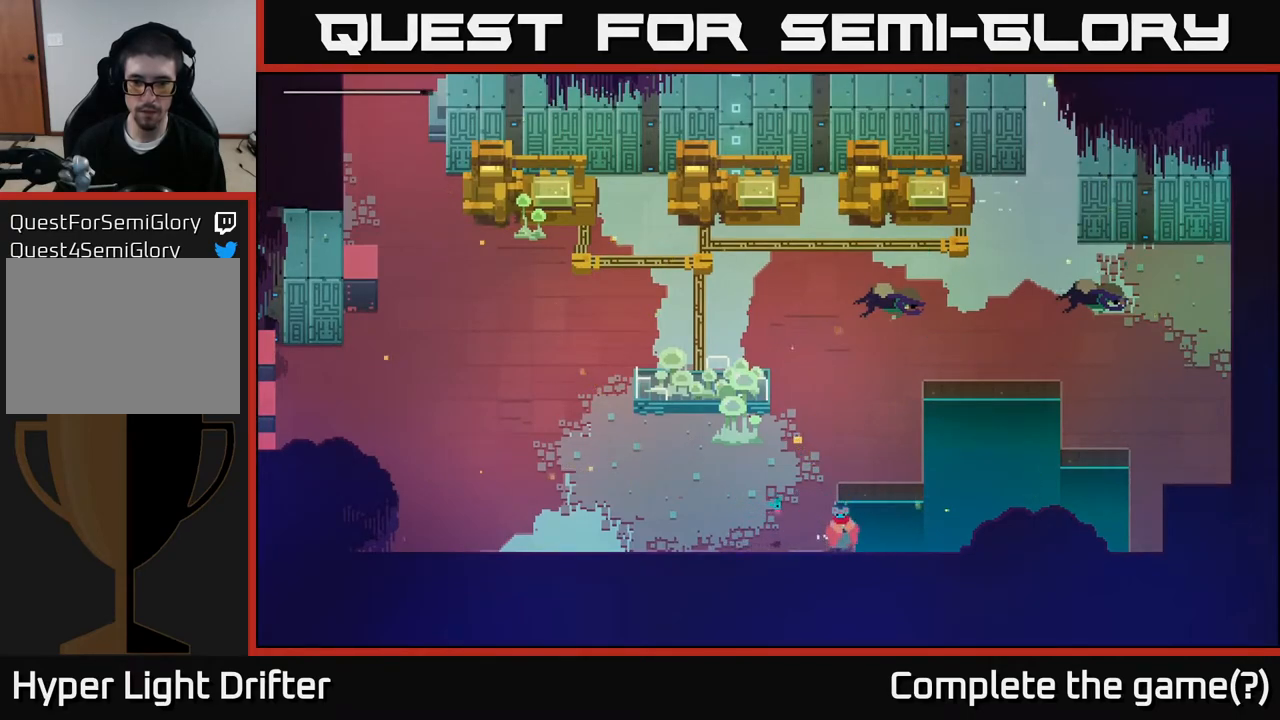
{"buttons": [], "left_stick": "down", "right_stick": "center", "events": [[100, "left_stick", "left"], [300, "left_stick", "down-left"], [433, "left_stick", "down"]]}
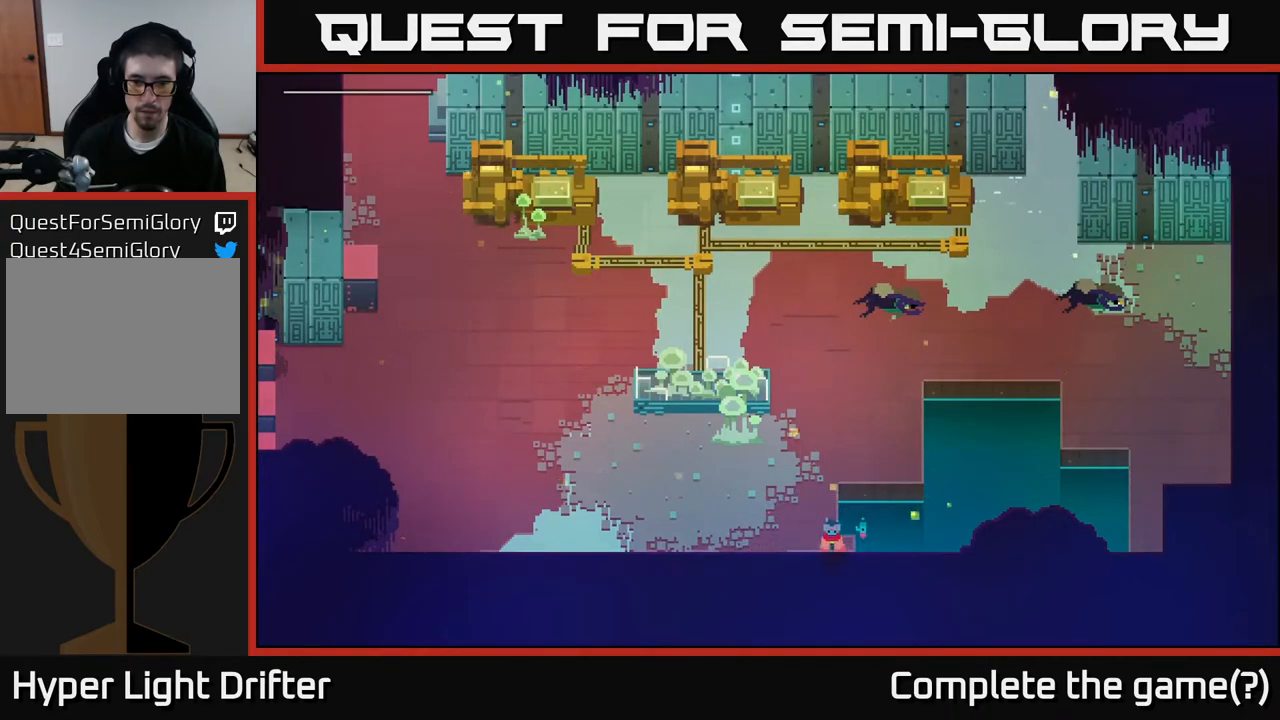
{"buttons": [], "left_stick": "down", "right_stick": "center", "events": [[133, "left_stick", "center"], [467, "left_stick", "down"]]}
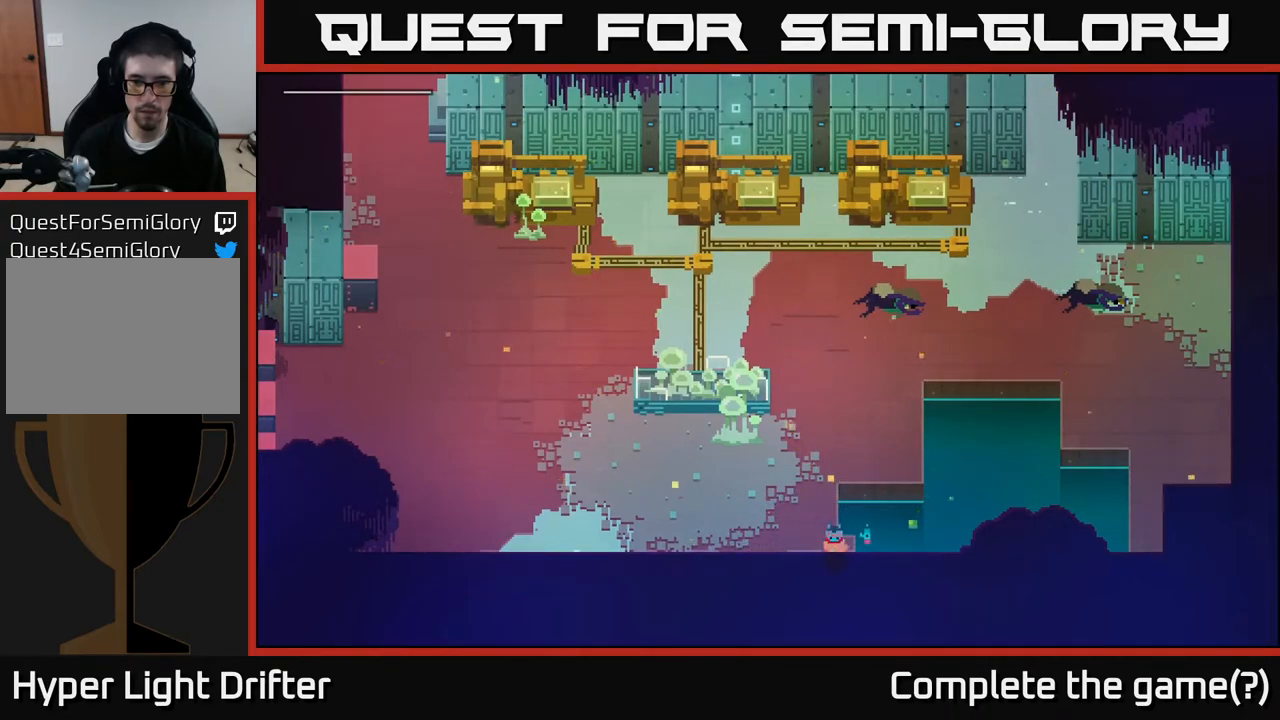
{"buttons": [], "left_stick": "up", "right_stick": "center", "events": [[383, "left_stick", "center"], [433, "left_stick", "up"]]}
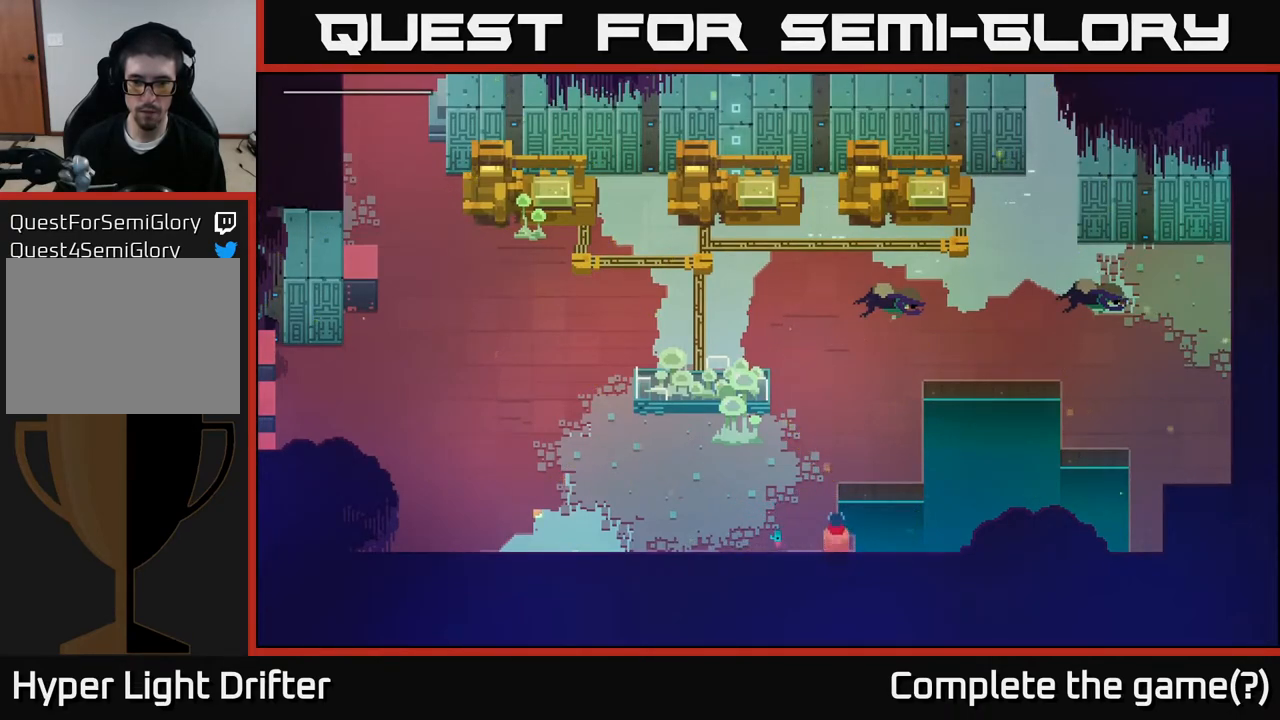
{"buttons": [], "left_stick": "left", "right_stick": "center", "events": [[183, "left_stick", "left"]]}
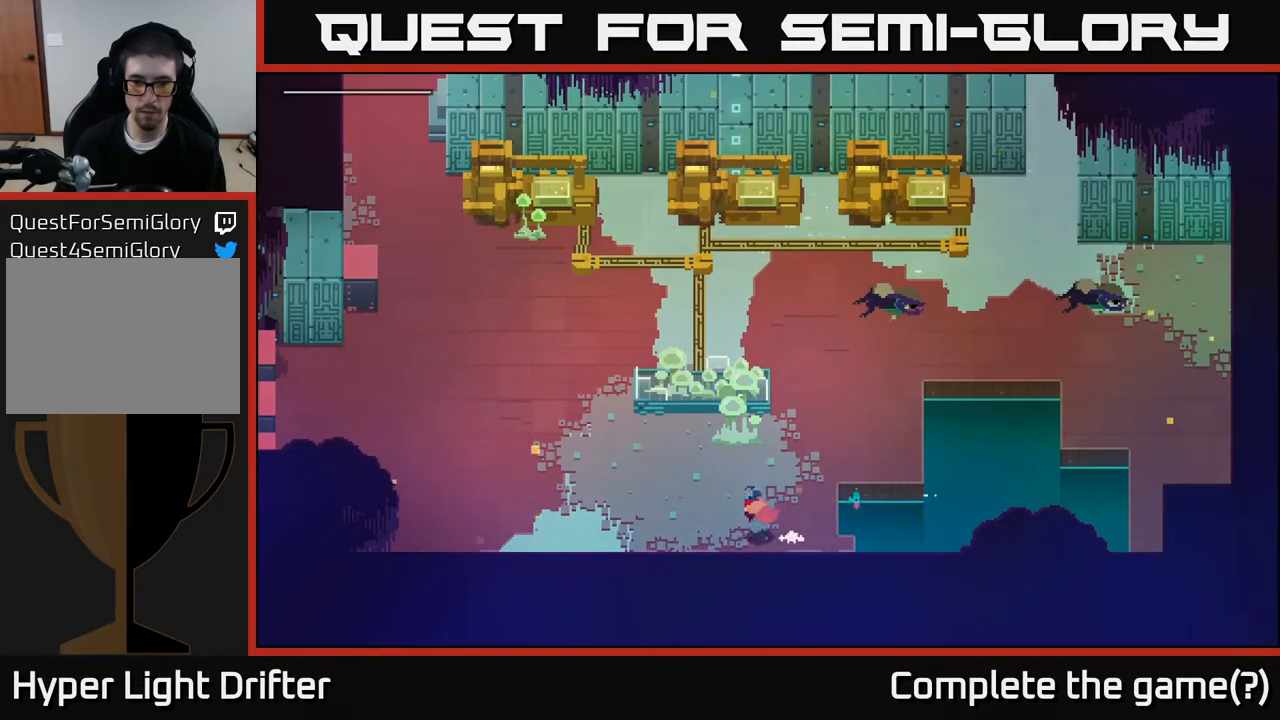
{"buttons": [], "left_stick": "down-left", "right_stick": "center", "events": [[17, "left_stick", "down-left"], [150, "left_stick", "down"], [467, "left_stick", "down-left"]]}
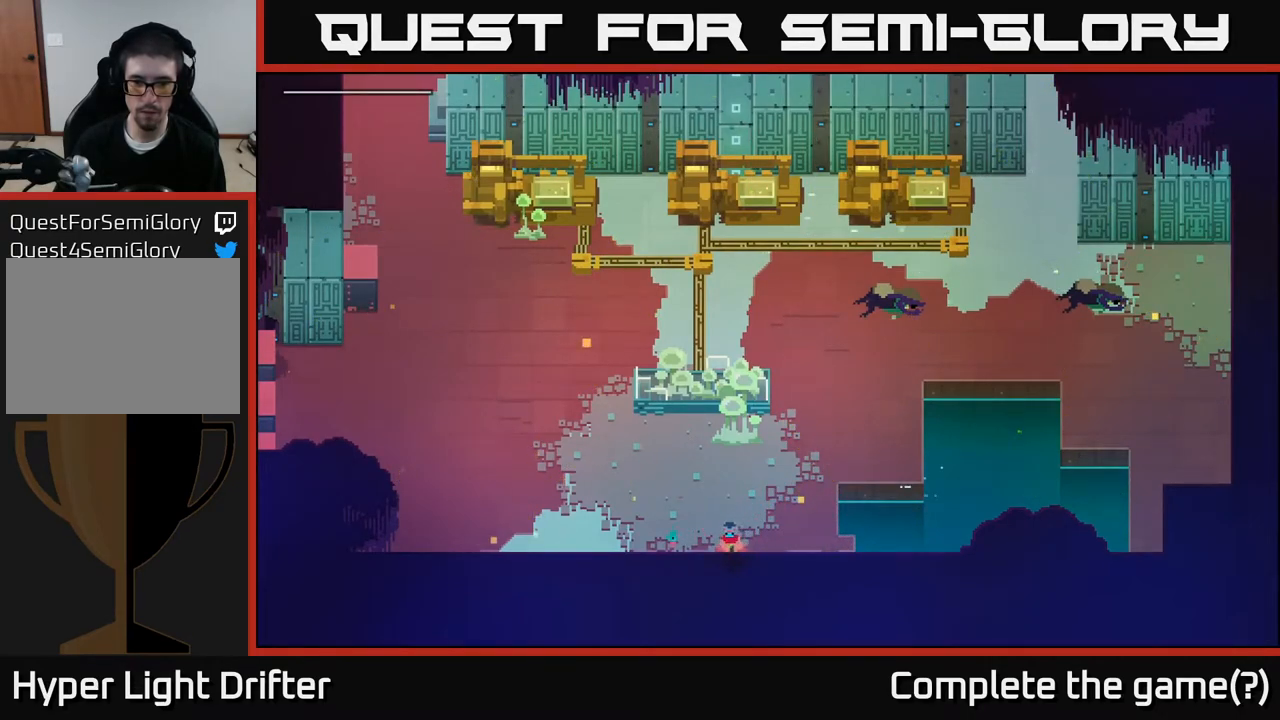
{"buttons": [], "left_stick": "up-left", "right_stick": "center", "events": [[433, "left_stick", "up-left"]]}
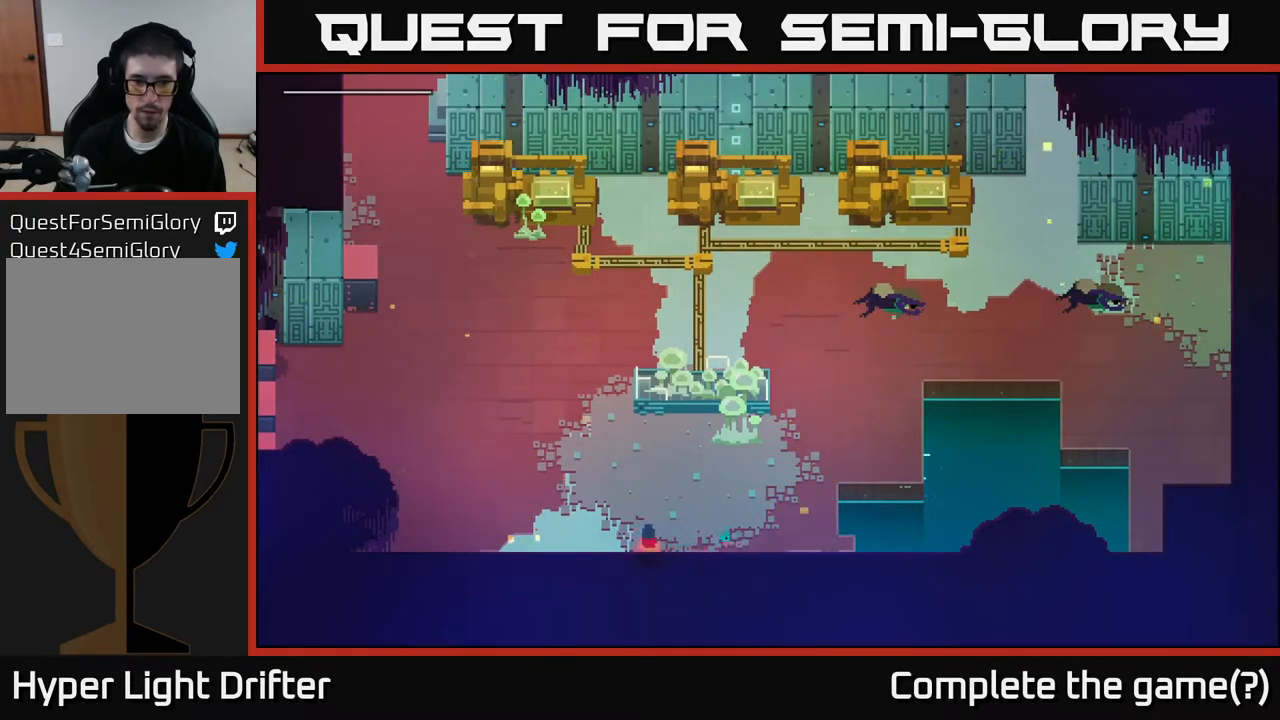
{"buttons": ["A"], "left_stick": "up-left", "right_stick": "center", "events": [[117, "A", "down"], [267, "A", "up"], [417, "A", "down"]]}
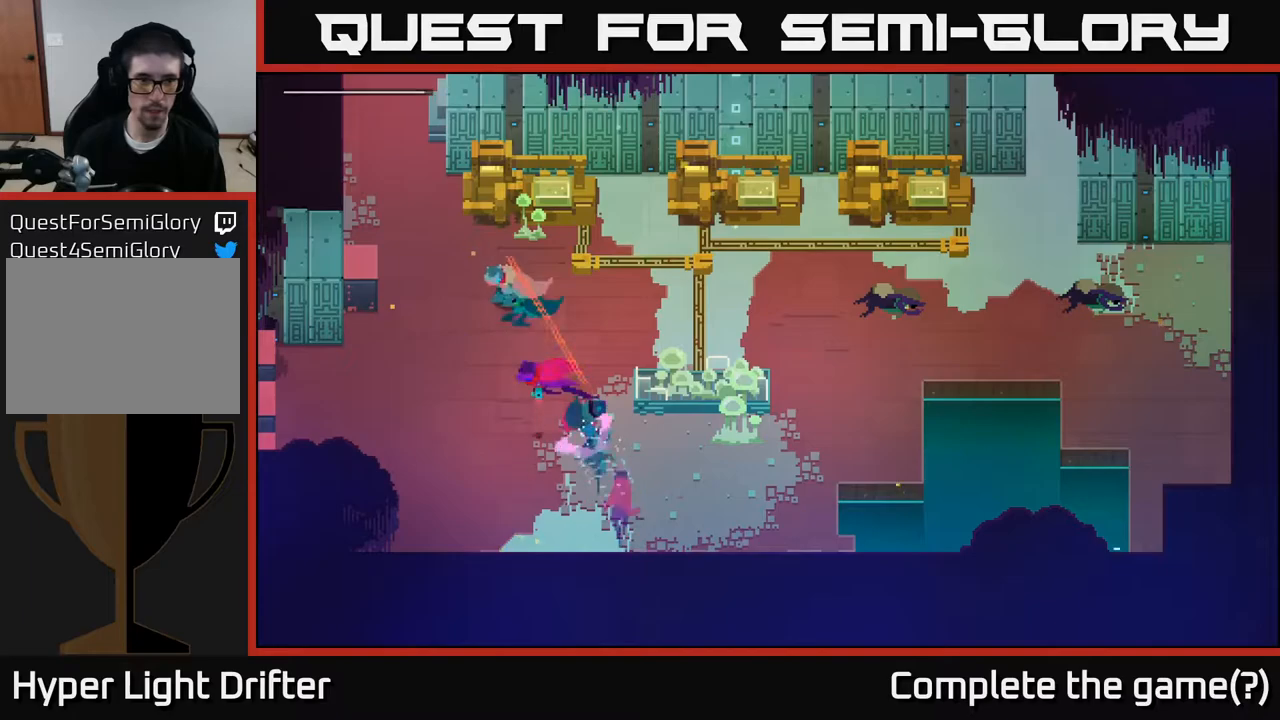
{"buttons": [], "left_stick": "up-left", "right_stick": "center", "events": [[67, "A", "up"]]}
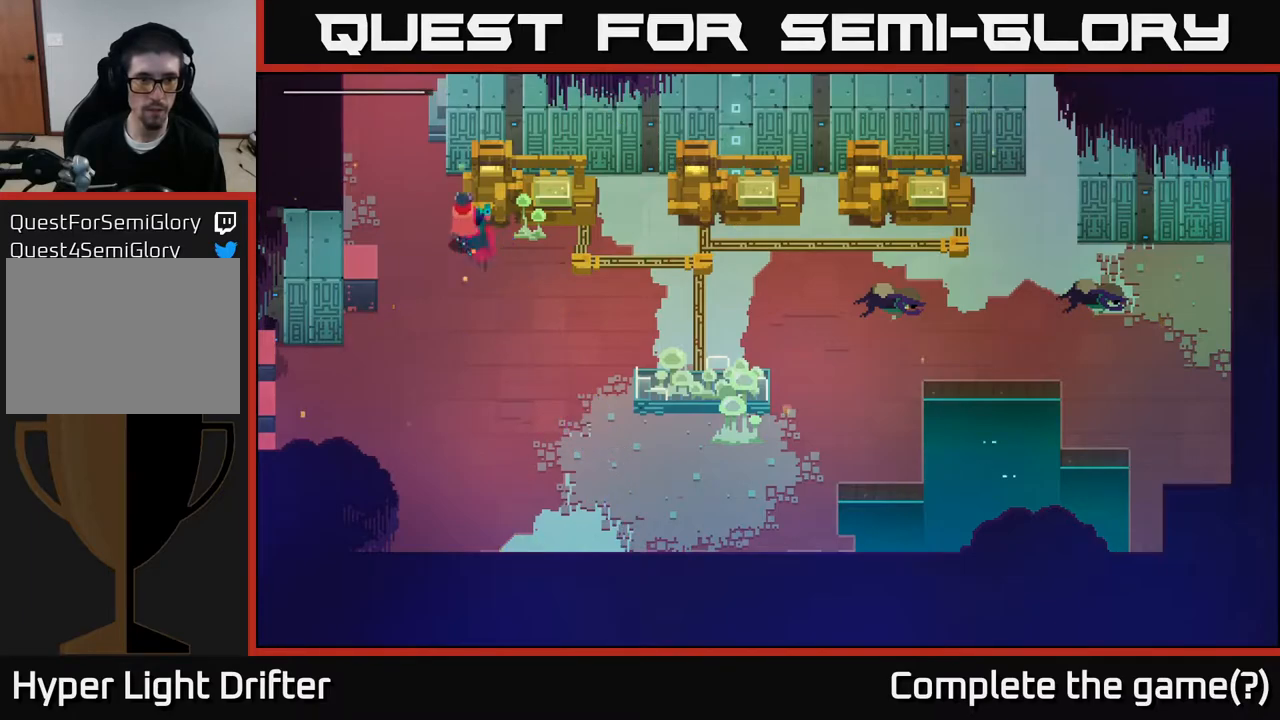
{"buttons": [], "left_stick": "up", "right_stick": "center", "events": [[450, "left_stick", "up"]]}
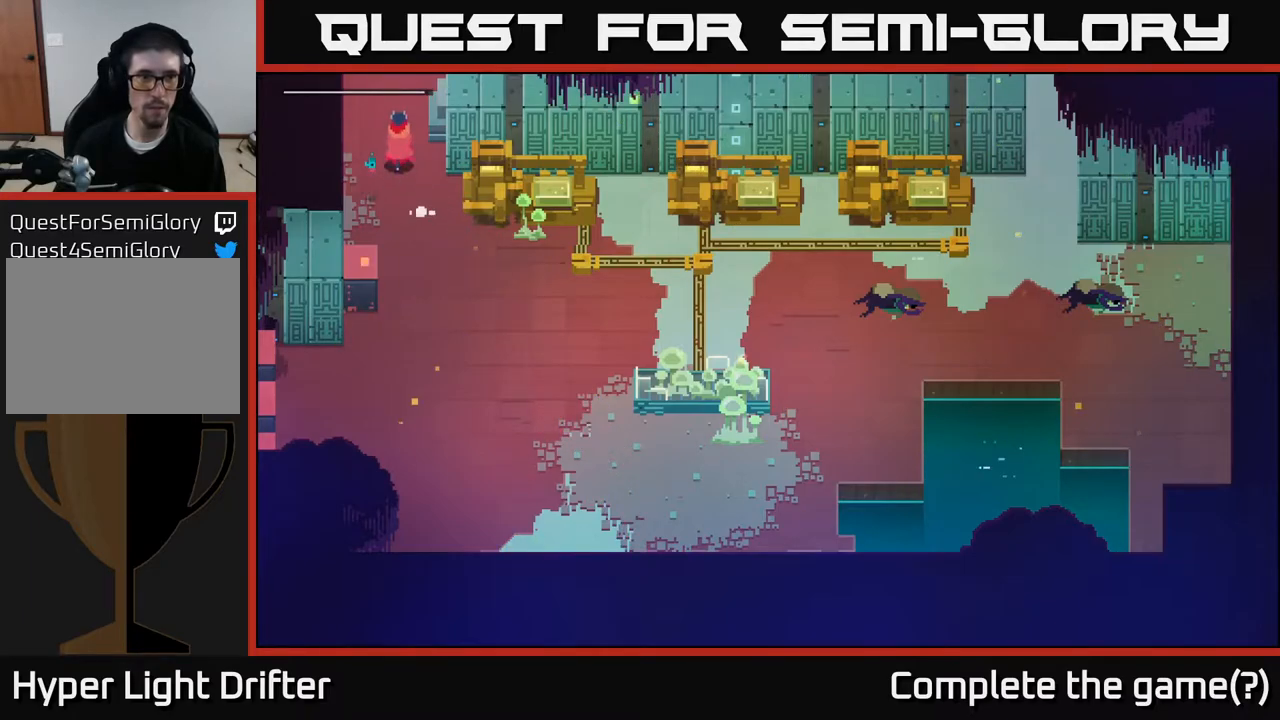
{"buttons": [], "left_stick": "up", "right_stick": "center", "events": []}
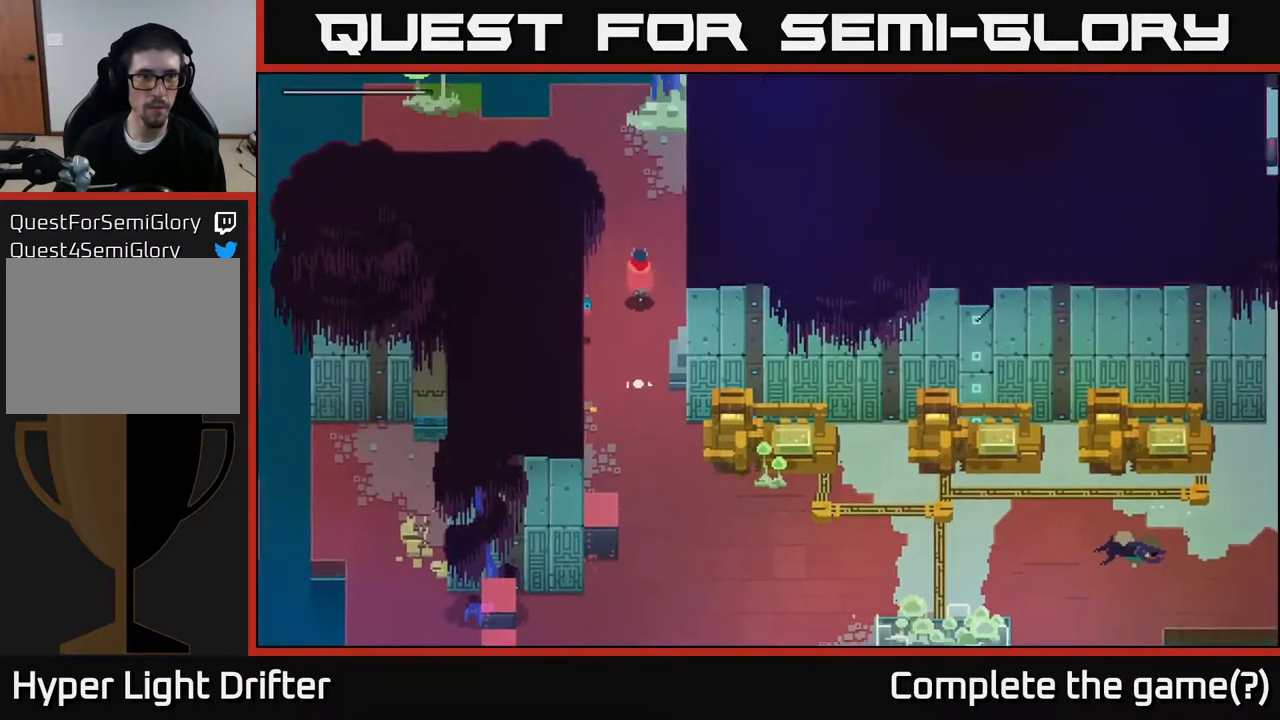
{"buttons": [], "left_stick": "up-left", "right_stick": "center", "events": [[383, "left_stick", "up-left"]]}
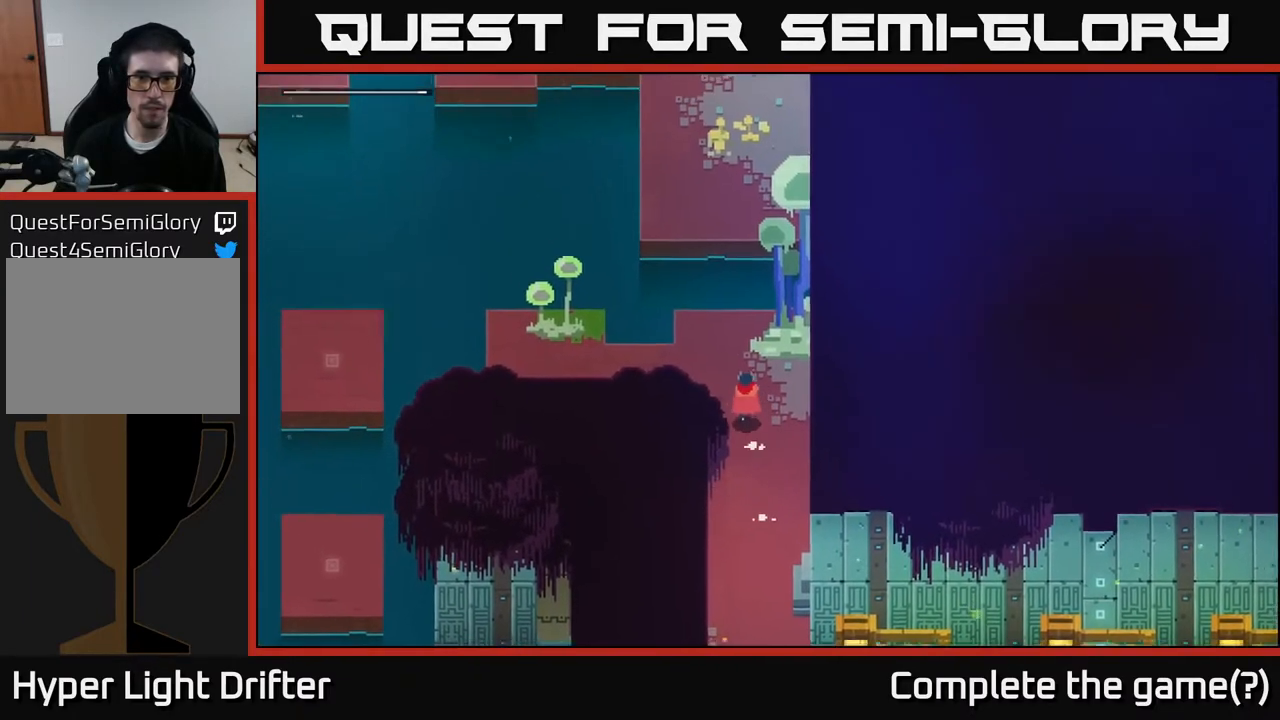
{"buttons": [], "left_stick": "left", "right_stick": "center", "events": [[250, "left_stick", "left"]]}
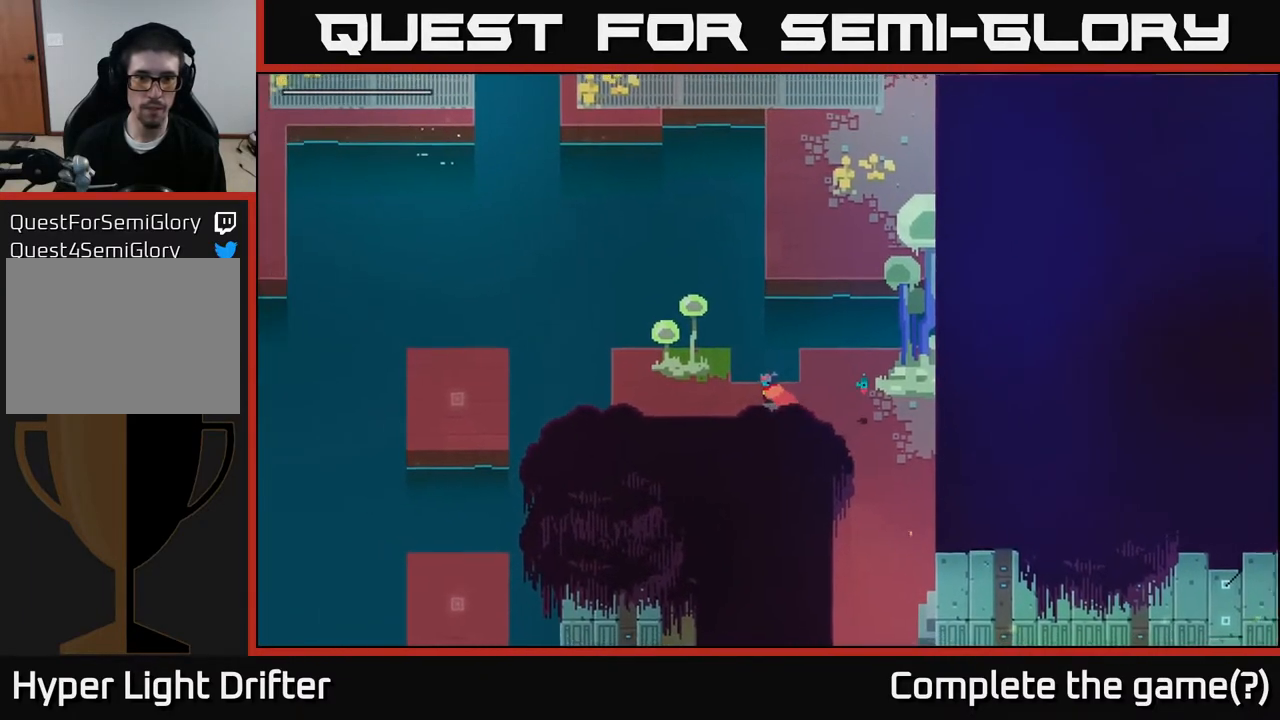
{"buttons": [], "left_stick": "center", "right_stick": "center", "events": [[100, "left_stick", "up-left"], [217, "X", "down"], [350, "X", "up"], [383, "left_stick", "center"]]}
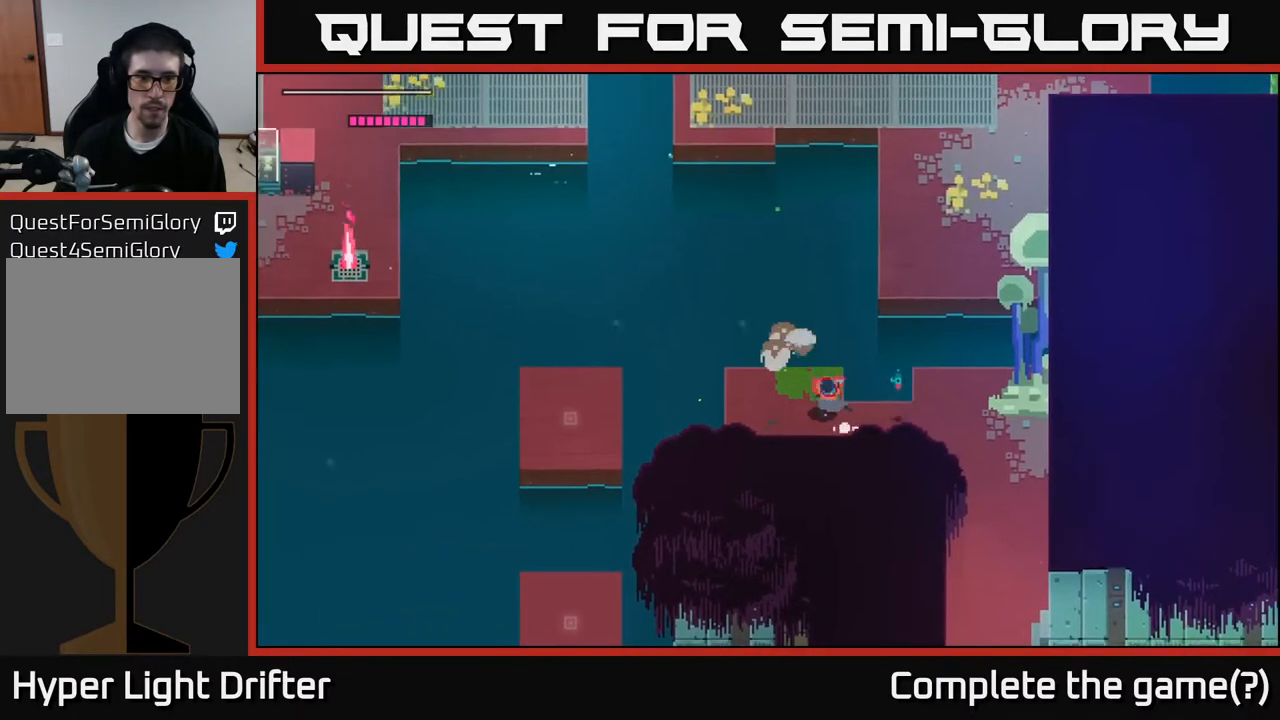
{"buttons": [], "left_stick": "center", "right_stick": "center", "events": [[133, "left_stick", "left"], [417, "left_stick", "center"]]}
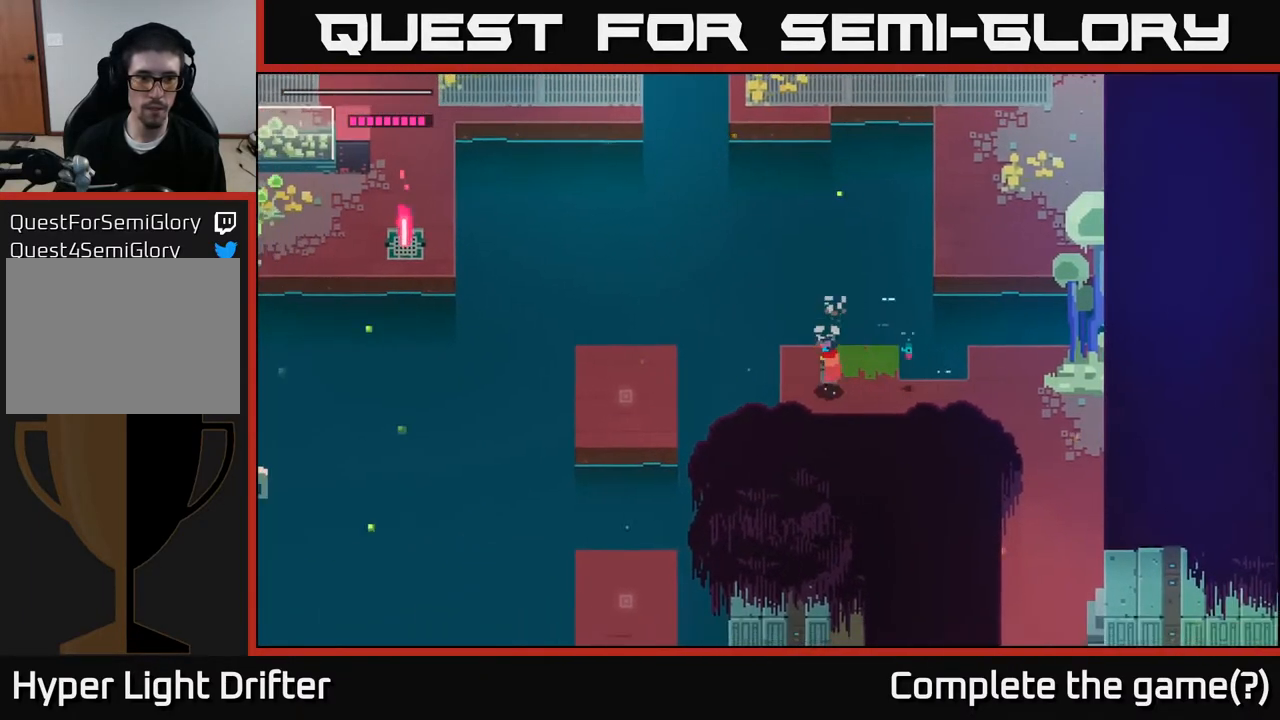
{"buttons": [], "left_stick": "center", "right_stick": "center", "events": [[50, "left_stick", "left"], [200, "A", "down"], [350, "A", "up"], [417, "left_stick", "center"]]}
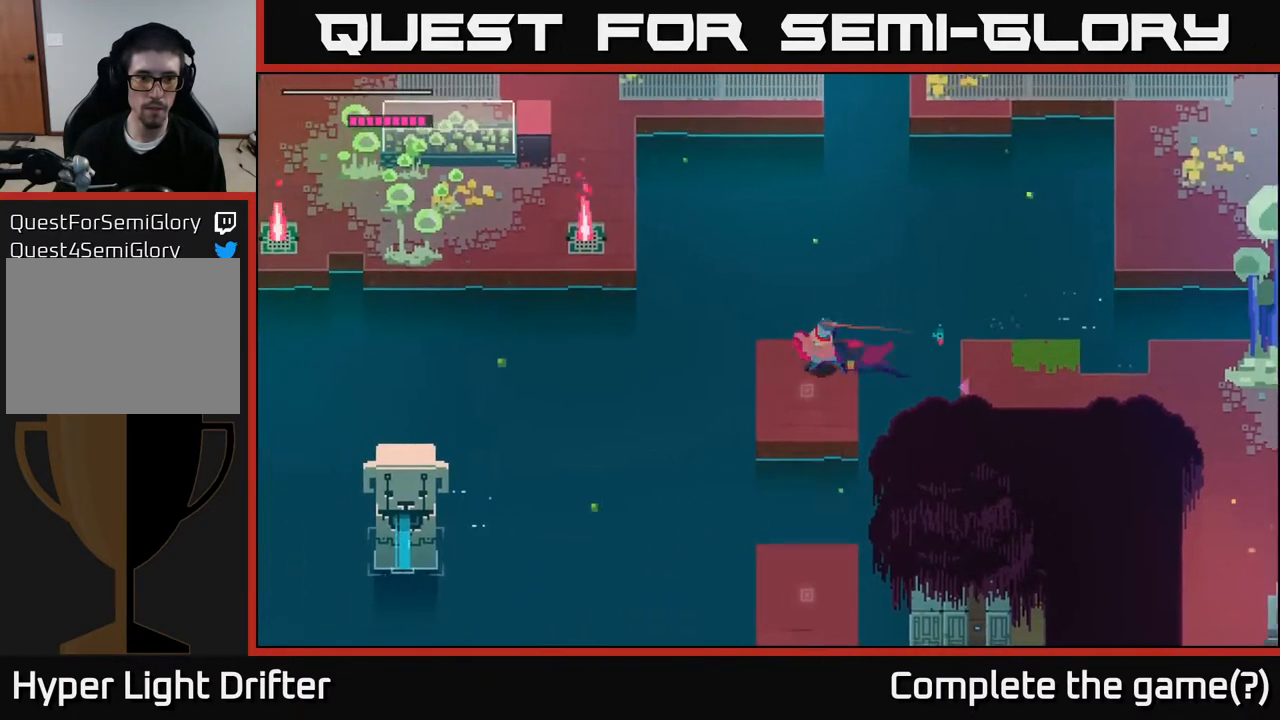
{"buttons": [], "left_stick": "center", "right_stick": "center", "events": [[100, "left_stick", "left"], [383, "left_stick", "center"]]}
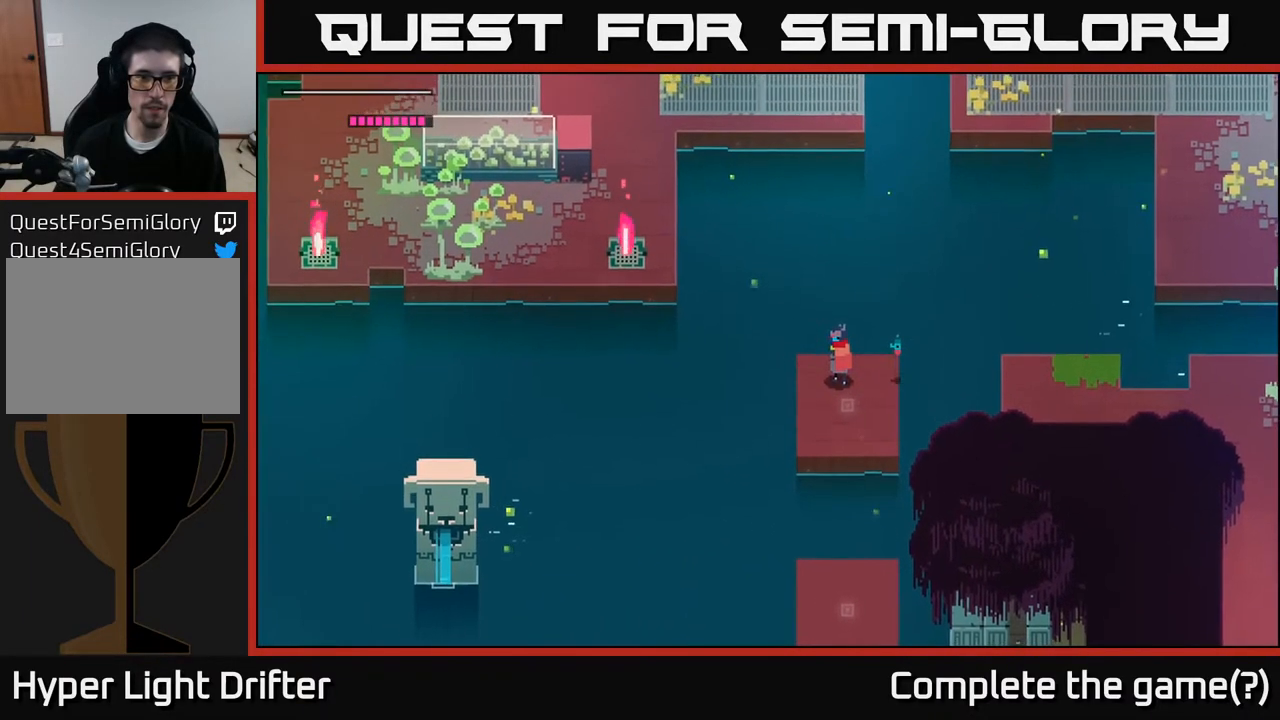
{"buttons": [], "left_stick": "center", "right_stick": "center", "events": []}
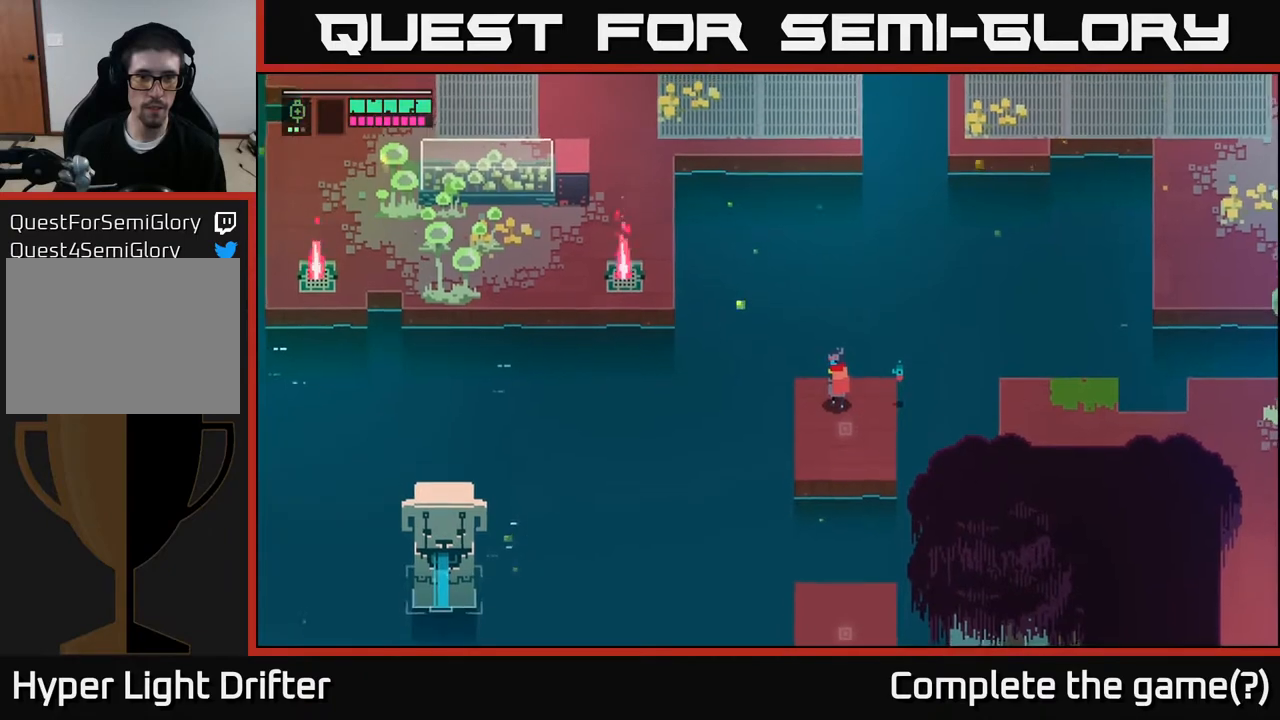
{"buttons": [], "left_stick": "right", "right_stick": "center", "events": [[67, "left_stick", "right"], [200, "A", "down"], [367, "A", "up"]]}
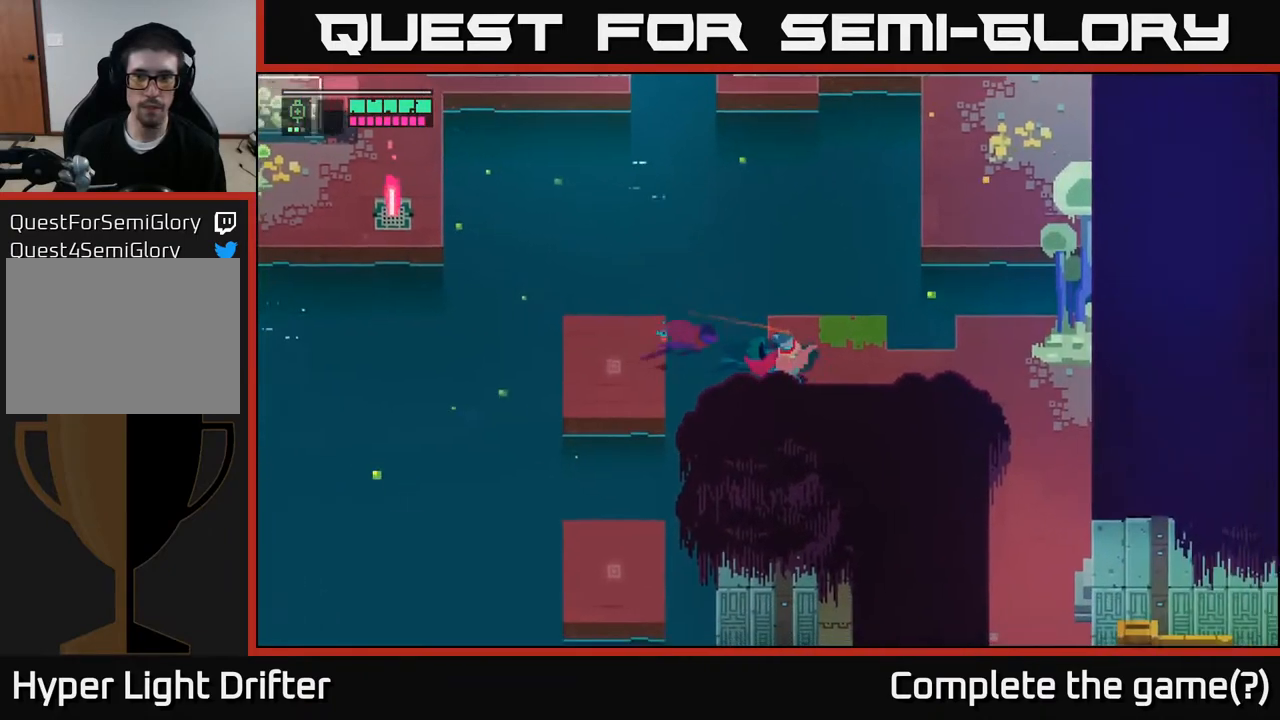
{"buttons": [], "left_stick": "right", "right_stick": "center", "events": [[117, "A", "down"], [200, "A", "up"]]}
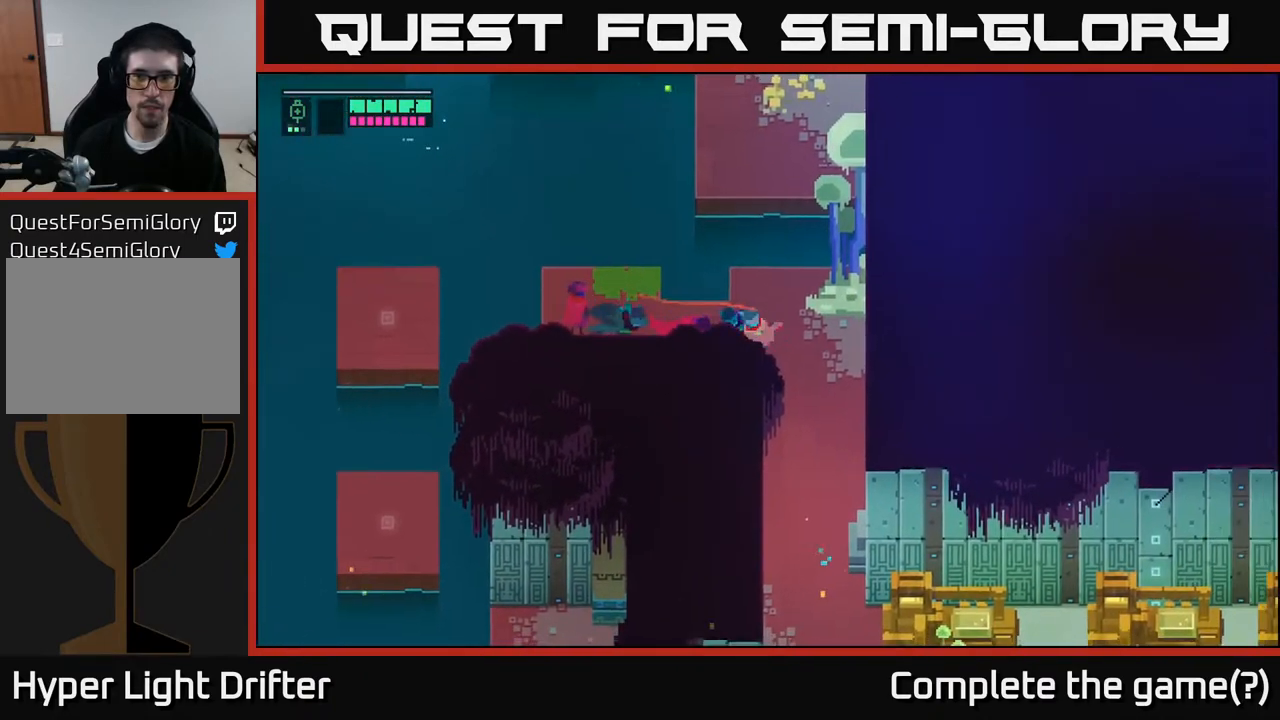
{"buttons": [], "left_stick": "up", "right_stick": "center", "events": [[117, "left_stick", "up"]]}
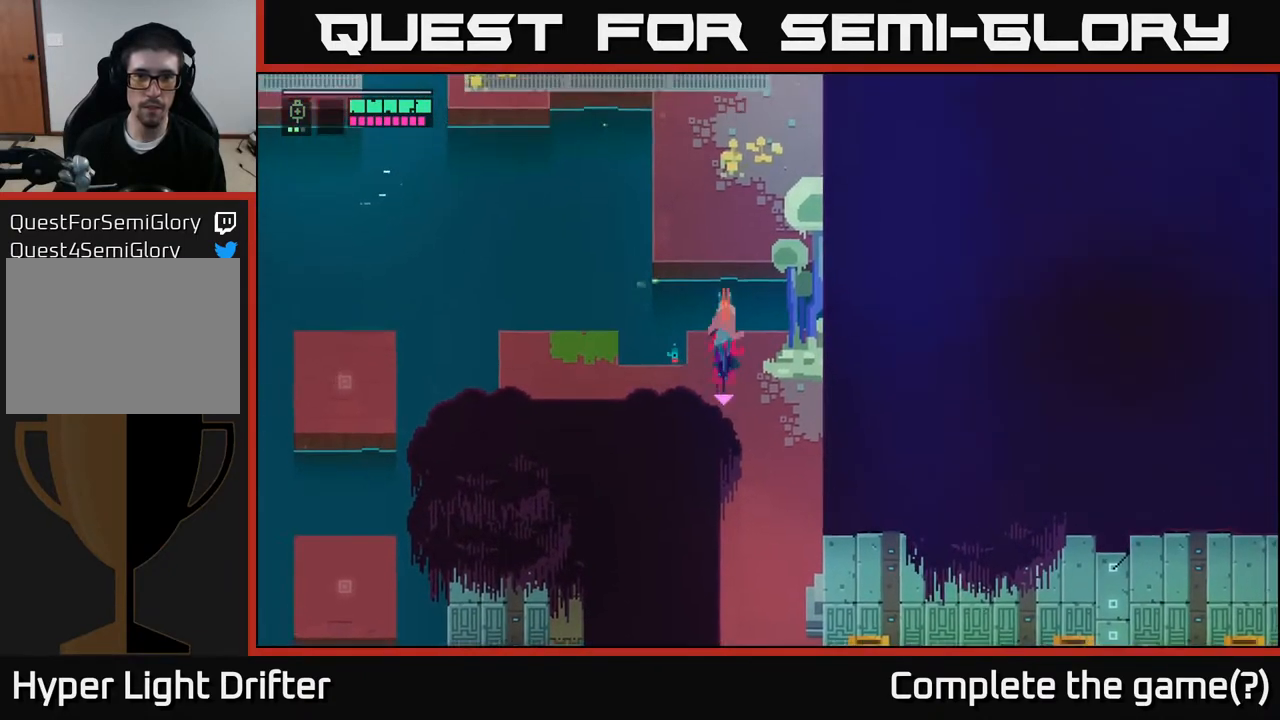
{"buttons": [], "left_stick": "up-right", "right_stick": "center", "events": [[17, "A", "down"], [167, "A", "up"], [400, "left_stick", "up-right"]]}
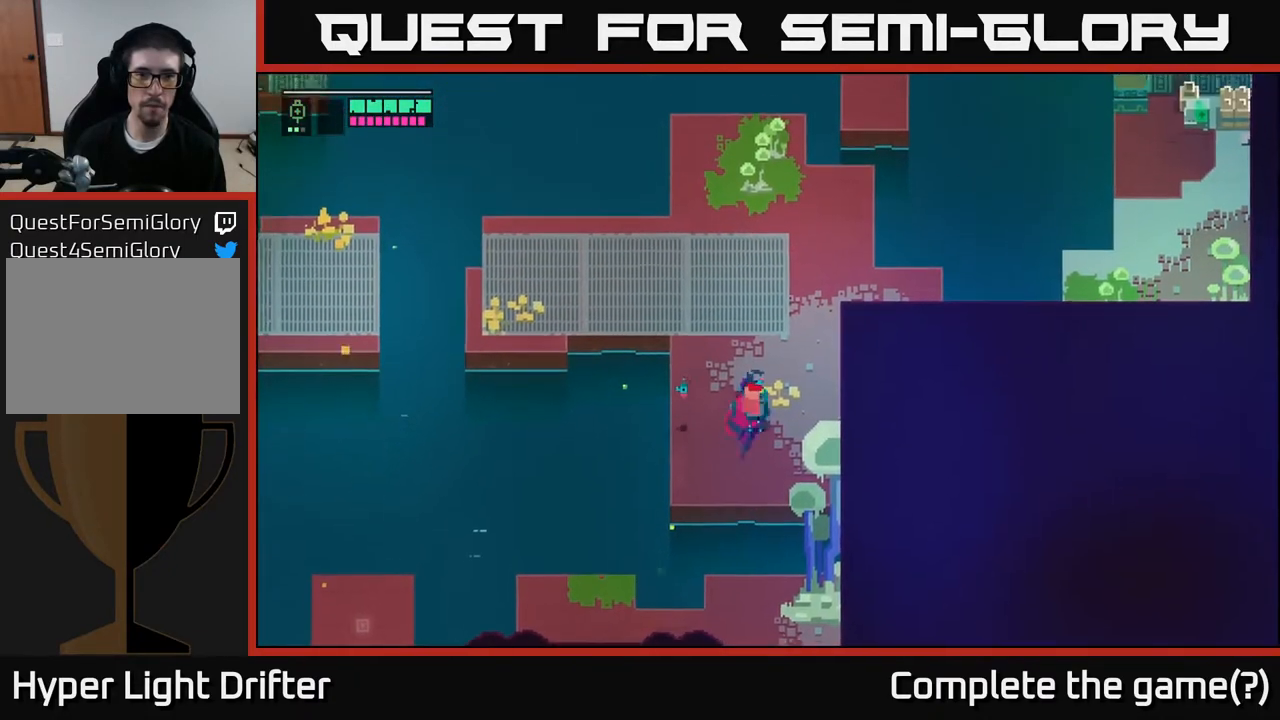
{"buttons": [], "left_stick": "up", "right_stick": "center", "events": [[367, "left_stick", "up"]]}
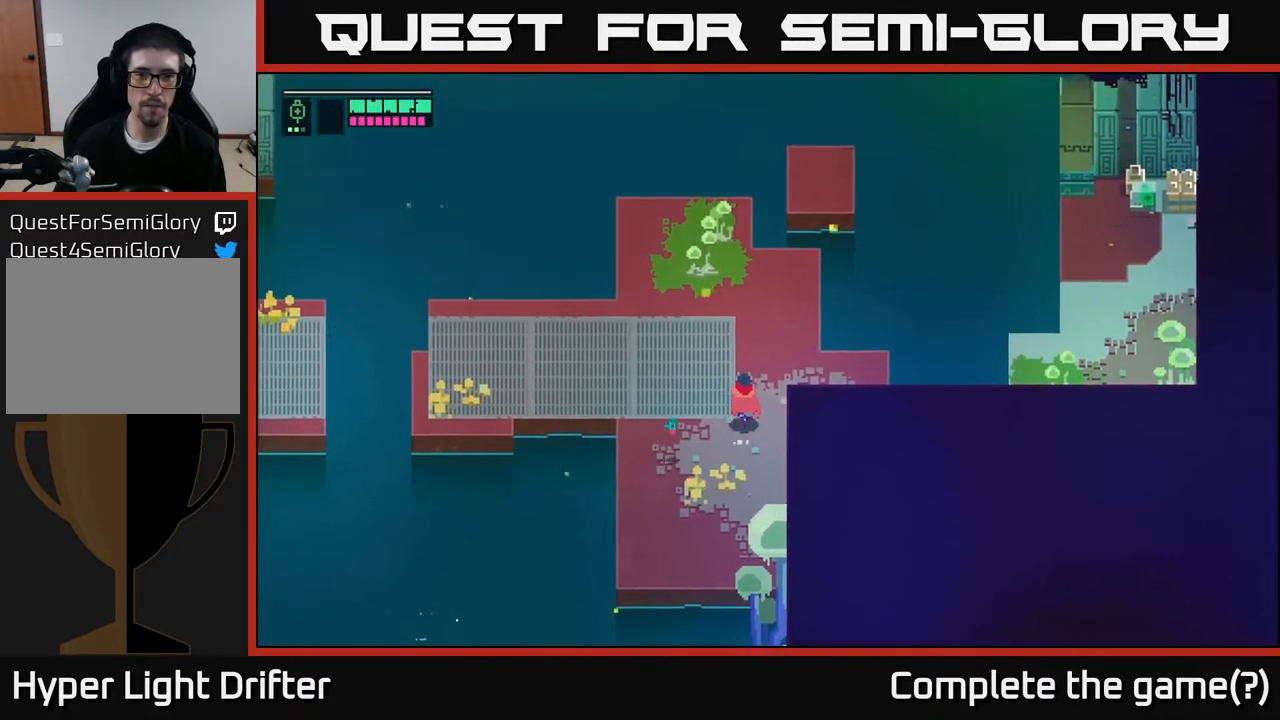
{"buttons": [], "left_stick": "center", "right_stick": "center", "events": [[300, "left_stick", "center"]]}
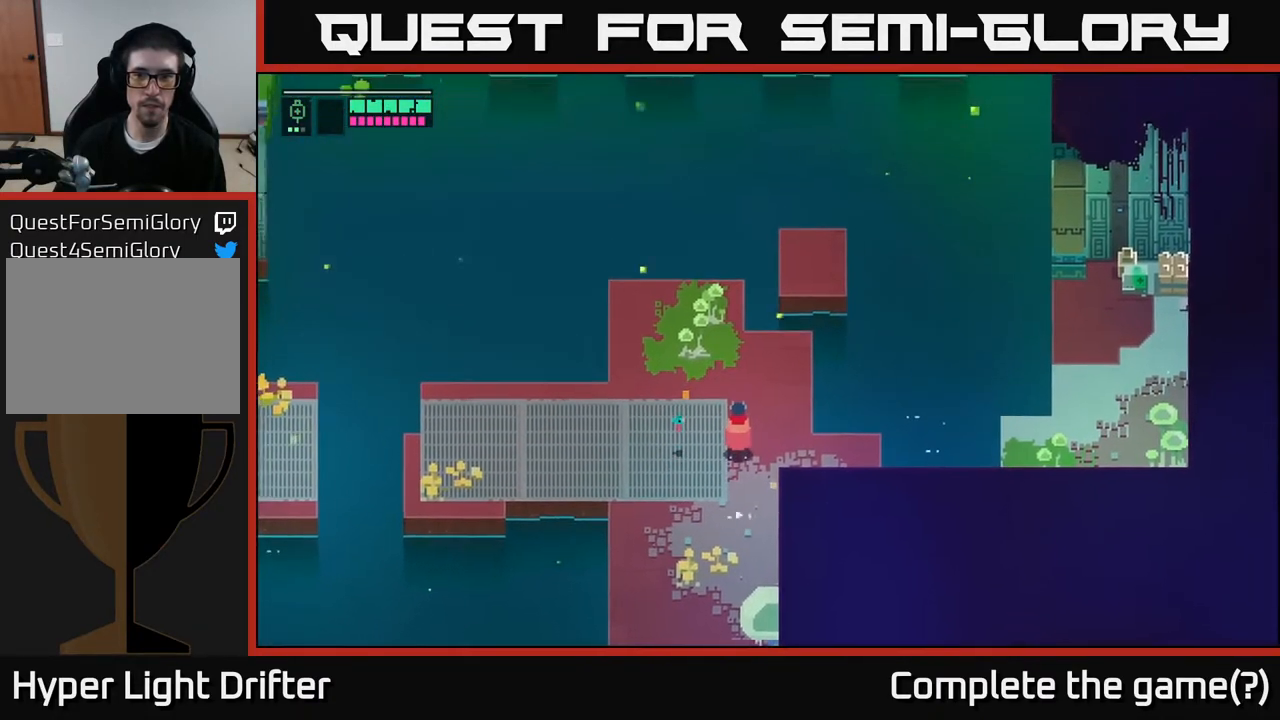
{"buttons": [], "left_stick": "right", "right_stick": "center", "events": [[50, "left_stick", "right"]]}
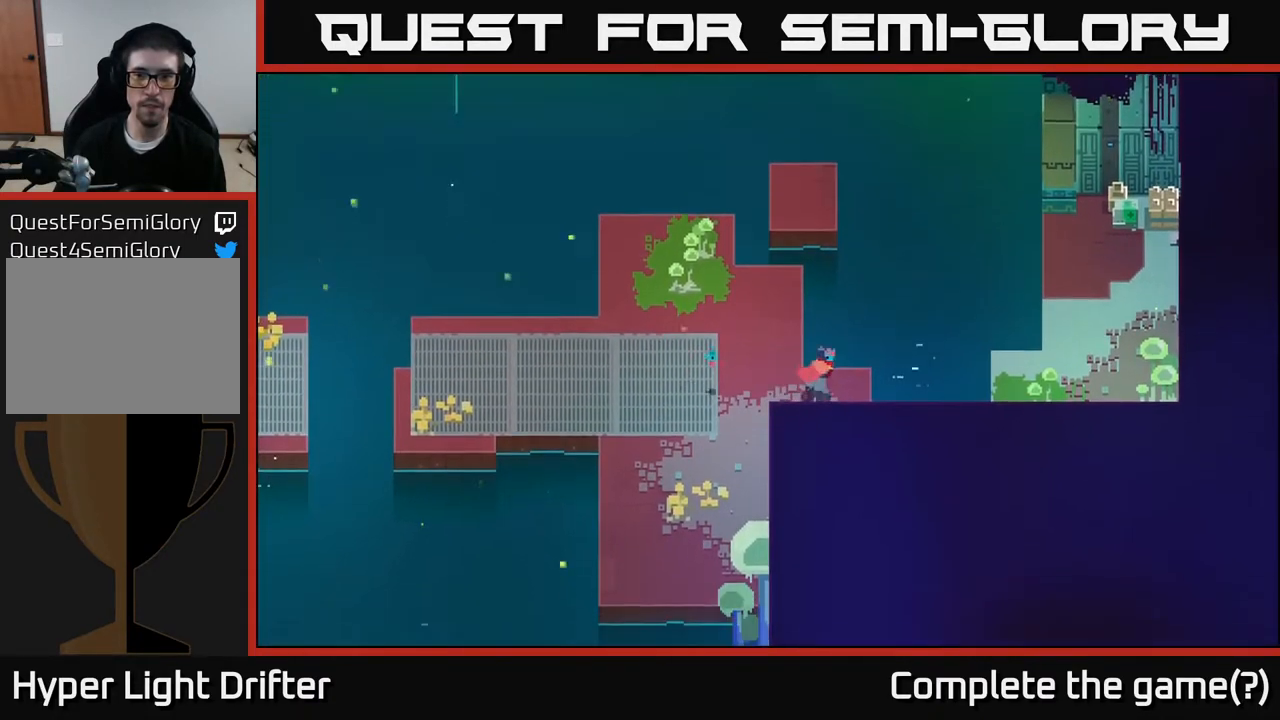
{"buttons": [], "left_stick": "right", "right_stick": "center", "events": [[233, "A", "down"], [400, "A", "up"]]}